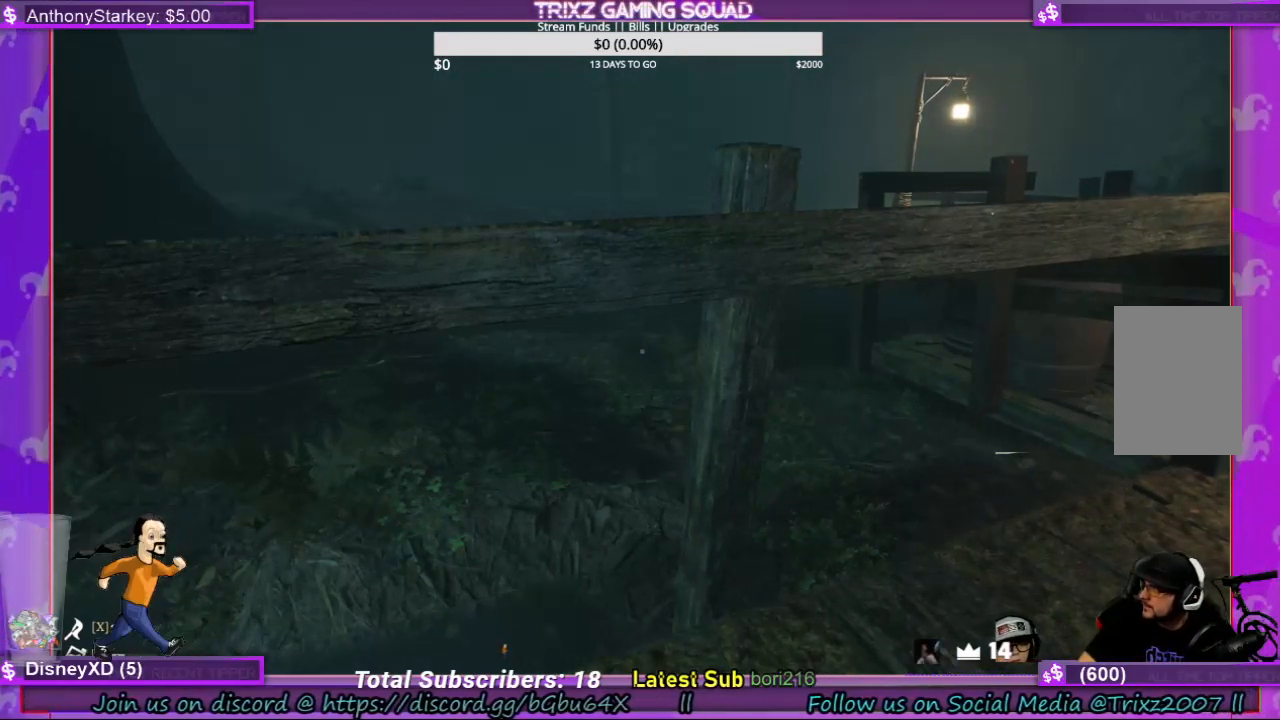
Gameplay with keyboard and mouse; each line is a JSON object with the keys and mouse buttons held at the frame after it. "events" lists presses ("down") and releases ("up") of "a", "ctrl", "d", "e", "f", "q", "r", "s", "shift", "space", "tab", "w", "mouse_left", "mouse_wheel", "mouse_right" and "mouse_mb4" between this image and that frame as [ms after this image, input, new state], when the widget could be followed in between. "mouse_left", "mouse_wheel", "mouse_right", "mouse_mb4" = the "left", "wheel", "right", "mb4" buttons of the "mouse" list. No other keys are recorded. "wheel" means that the mouse wheel is clicked or scrolled. Mouse movement is not recorded.
{"keys": [], "mouse": ["left"], "events": [[500, "mouse_left", "down"]]}
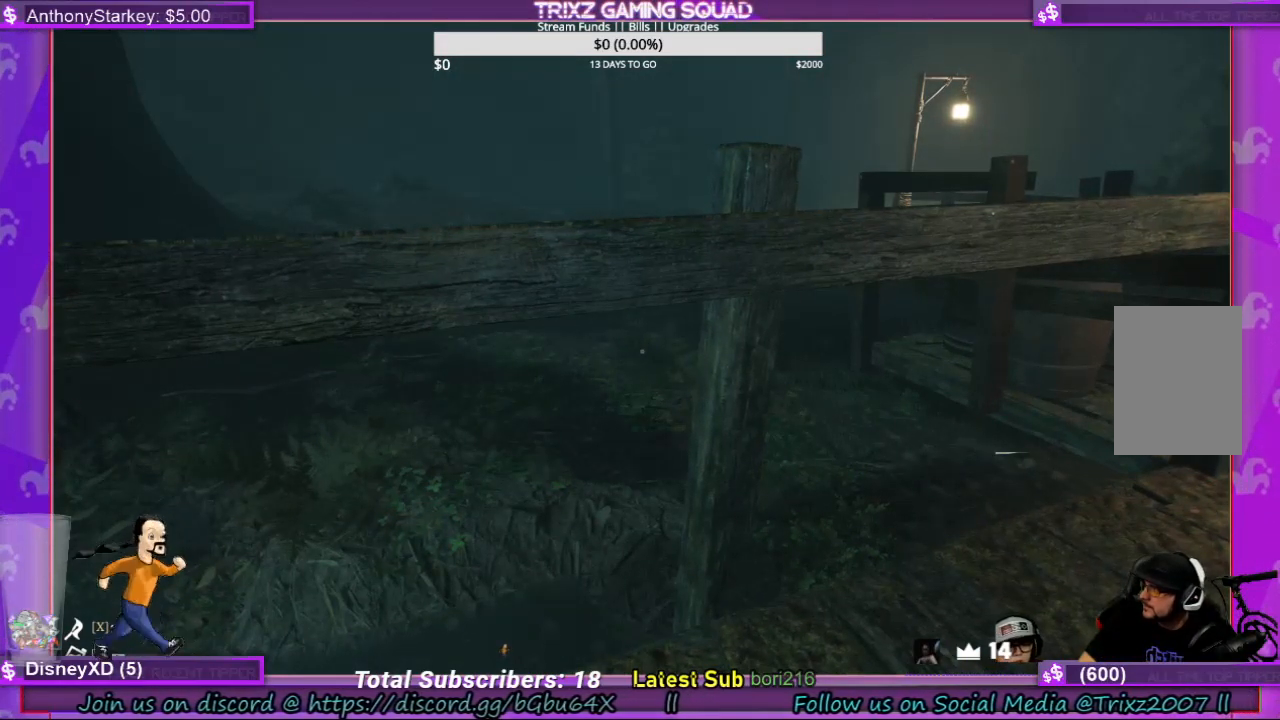
{"keys": [], "mouse": [], "events": [[100, "mouse_left", "up"]]}
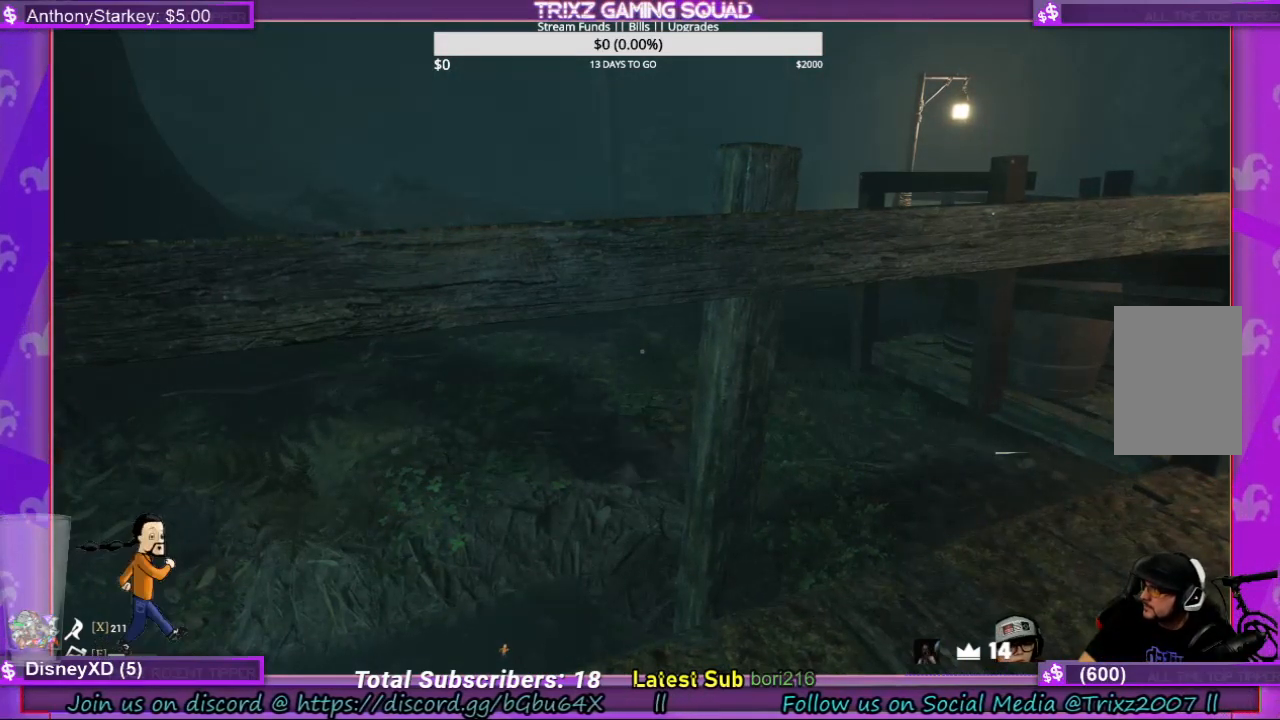
{"keys": [], "mouse": [], "events": []}
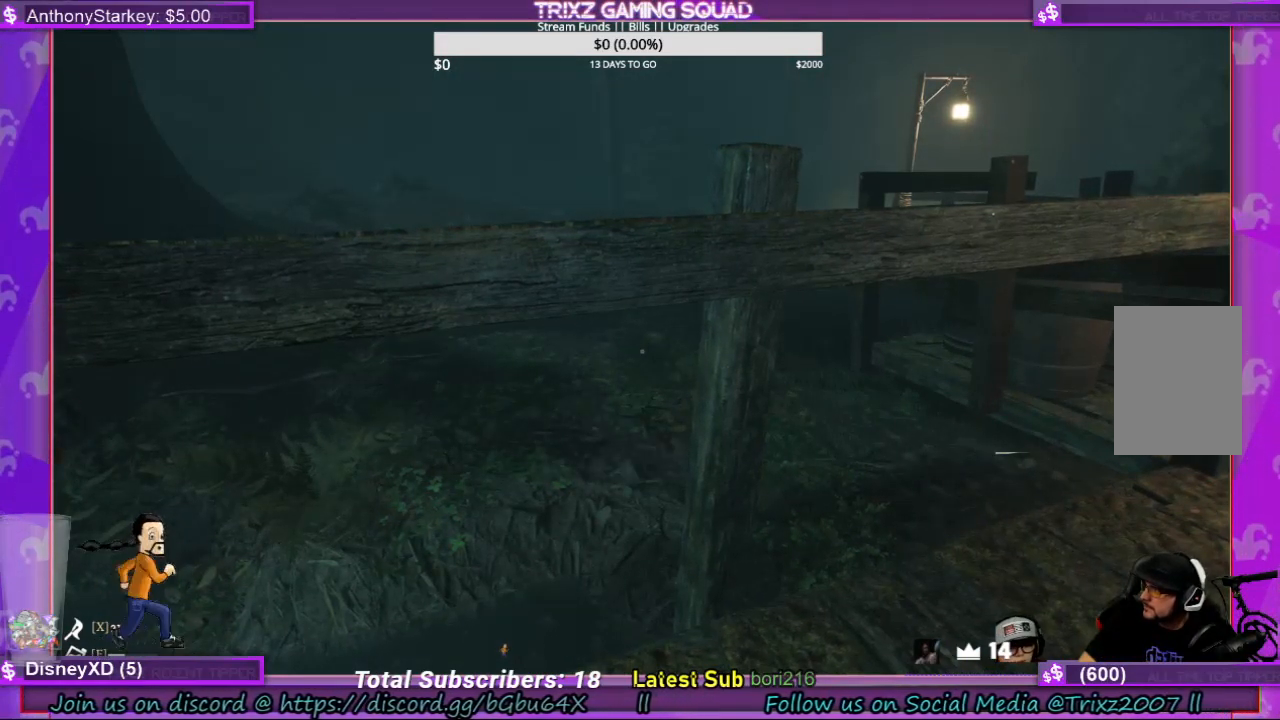
{"keys": [], "mouse": [], "events": []}
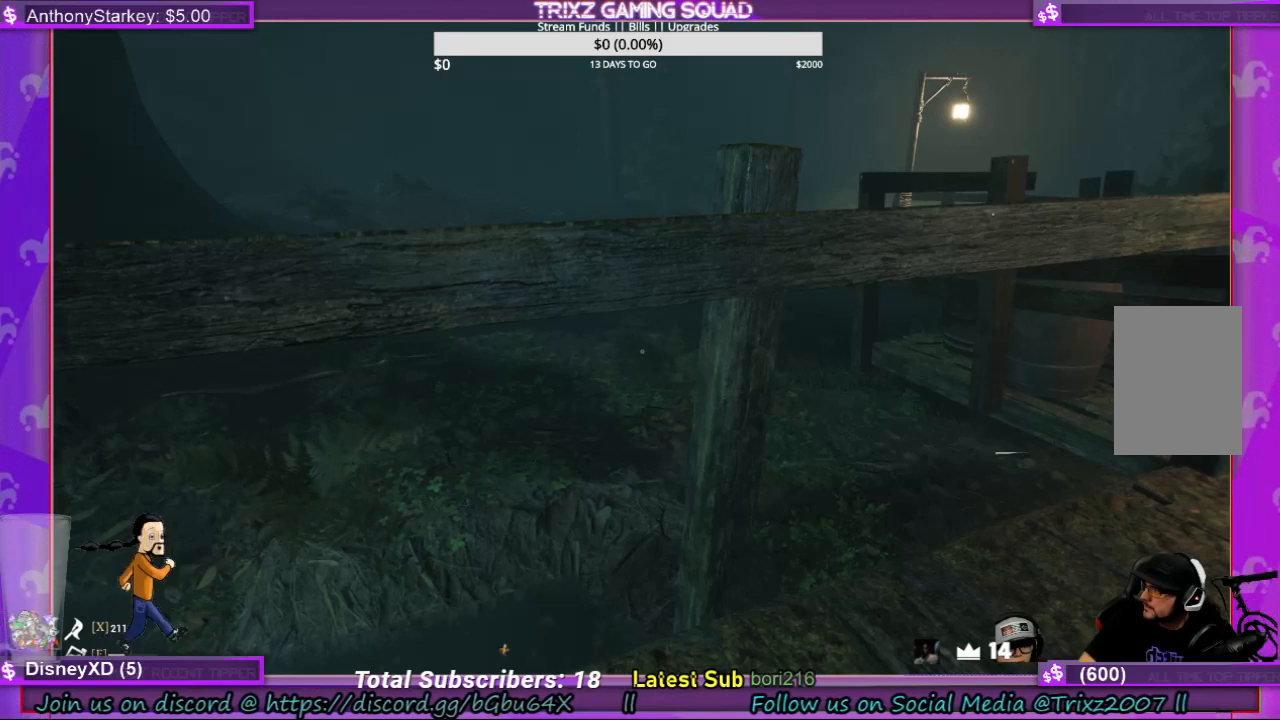
{"keys": [], "mouse": [], "events": [[367, "mouse_left", "down"], [500, "mouse_left", "up"]]}